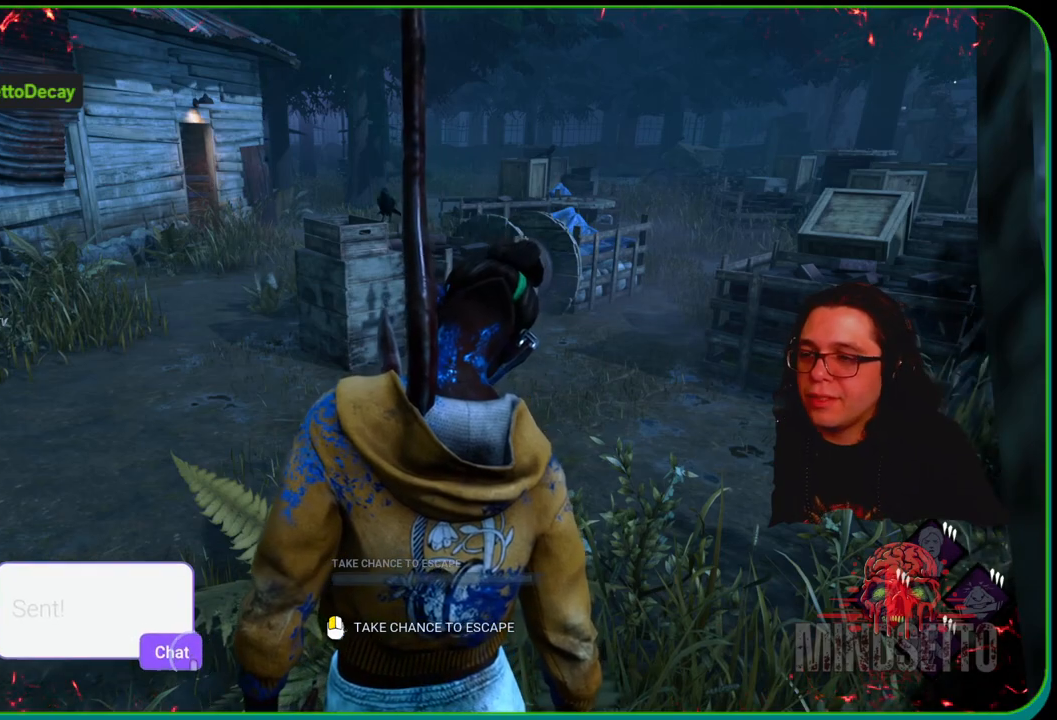
Gameplay with a controller (Xbox layout); each line is a JSON object with the inputs held at the frame after it. "events" lists button and stick changes between this image and that frame as [ms after this image, input, new state], when the widget could be followed in between. Not read: R3.
{"buttons": [], "left_stick": "center", "right_stick": "center", "events": [[33, "right_stick", "down-left"], [217, "right_stick", "center"]]}
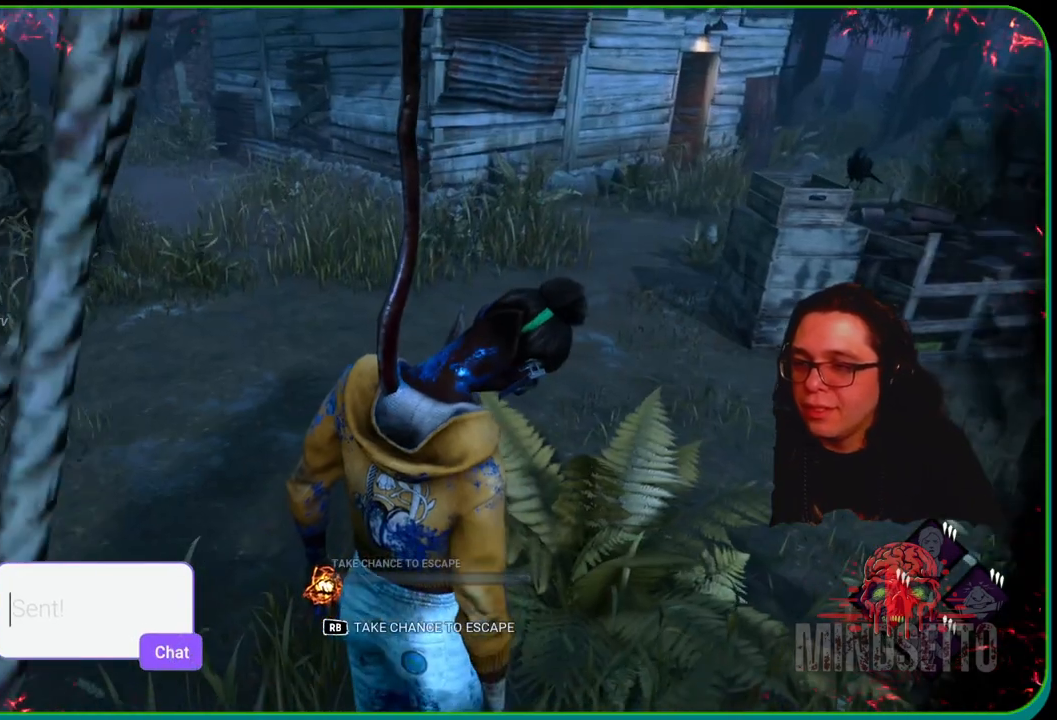
{"buttons": [], "left_stick": "center", "right_stick": "center", "events": [[100, "right_stick", "left"], [250, "right_stick", "center"]]}
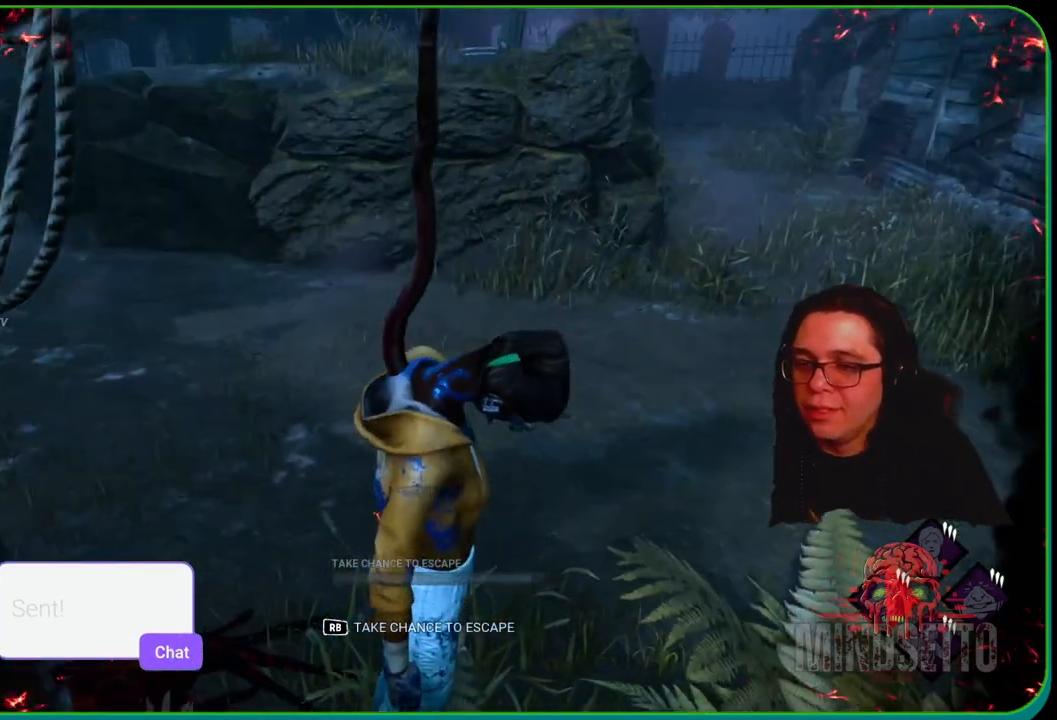
{"buttons": [], "left_stick": "center", "right_stick": "center", "events": [[183, "right_stick", "right"], [350, "right_stick", "center"]]}
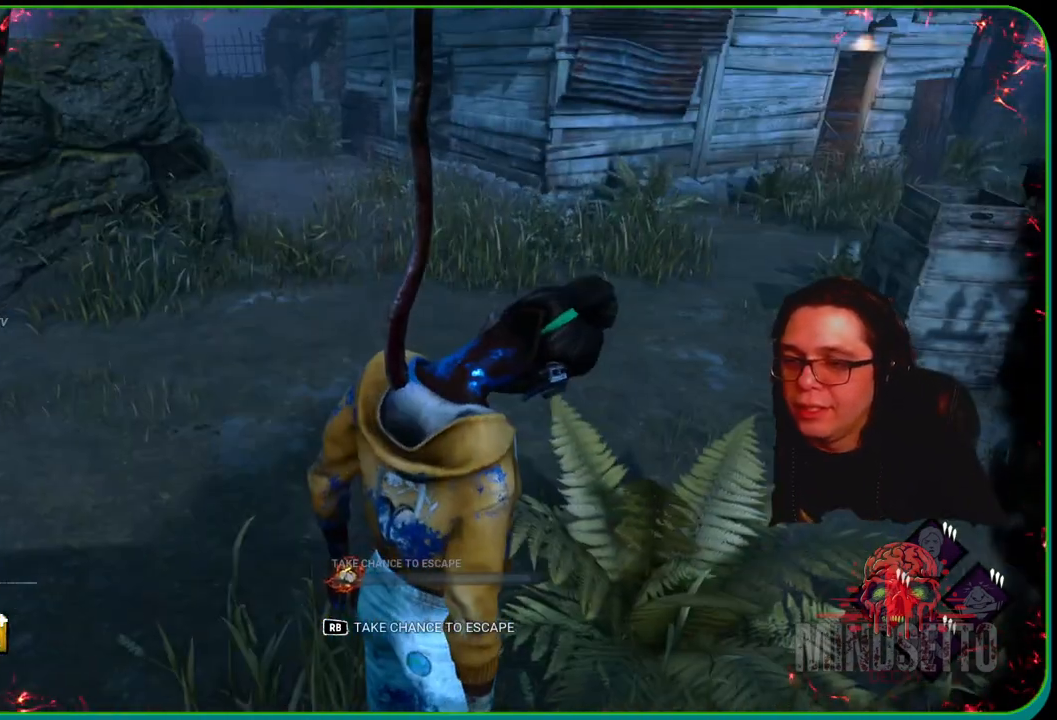
{"buttons": [], "left_stick": "center", "right_stick": "center", "events": [[250, "right_stick", "left"], [317, "right_stick", "up-left"], [450, "right_stick", "center"]]}
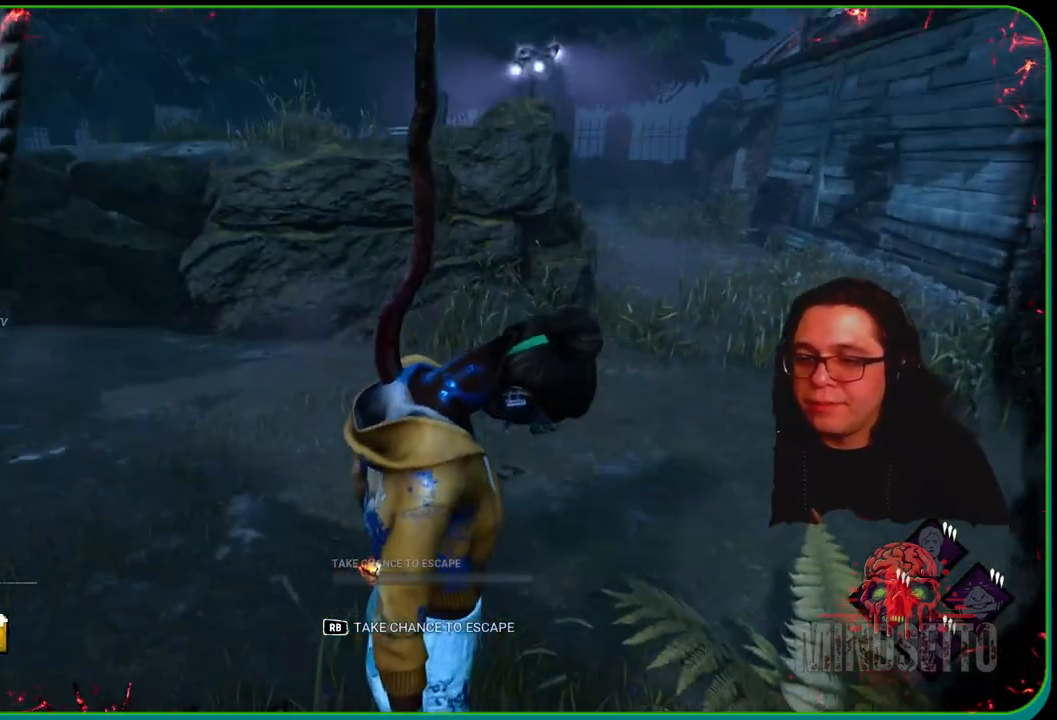
{"buttons": [], "left_stick": "center", "right_stick": "center", "events": []}
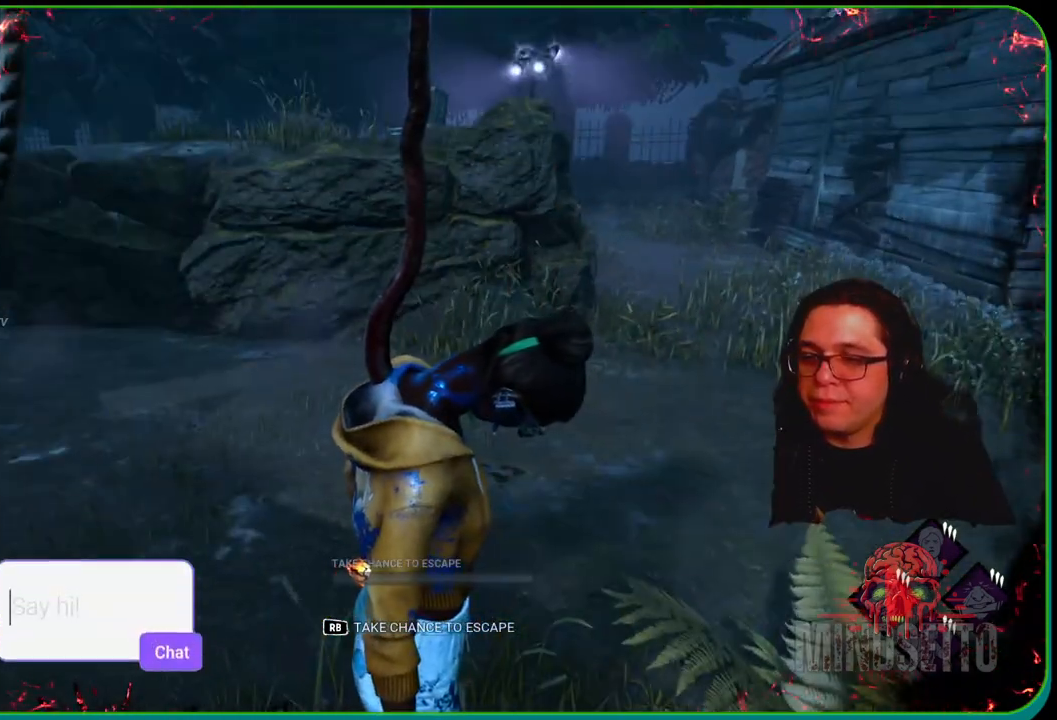
{"buttons": [], "left_stick": "center", "right_stick": "center", "events": []}
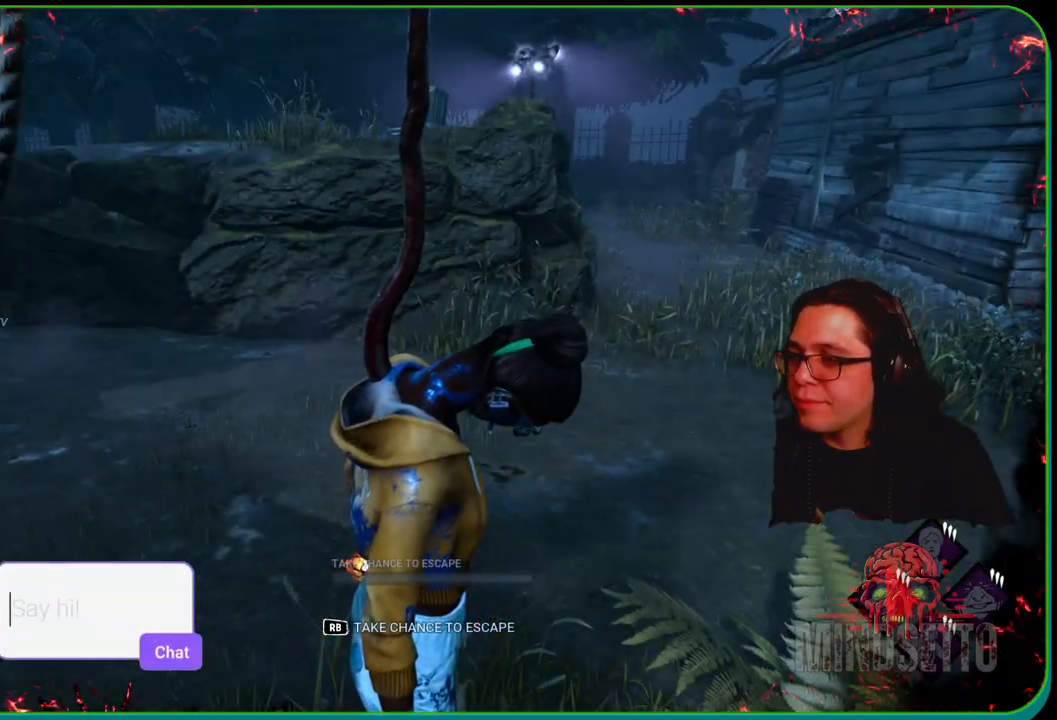
{"buttons": [], "left_stick": "center", "right_stick": "right", "events": [[350, "right_stick", "right"]]}
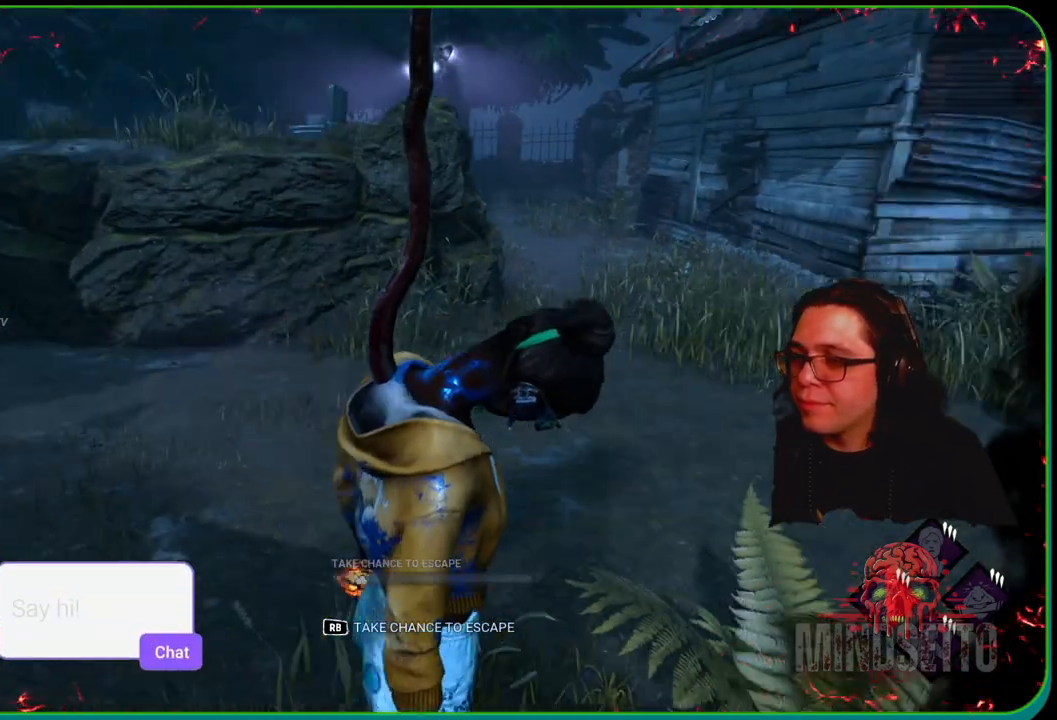
{"buttons": [], "left_stick": "center", "right_stick": "center", "events": [[83, "right_stick", "center"]]}
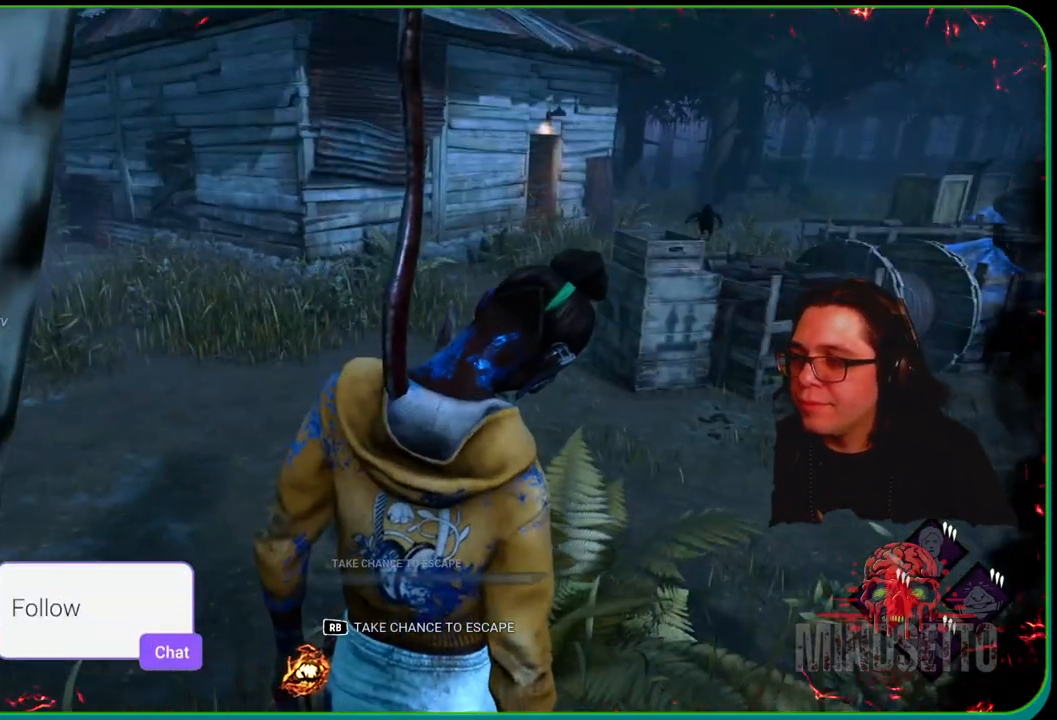
{"buttons": [], "left_stick": "up-left", "right_stick": "right", "events": [[333, "right_stick", "right"], [383, "left_stick", "up-left"]]}
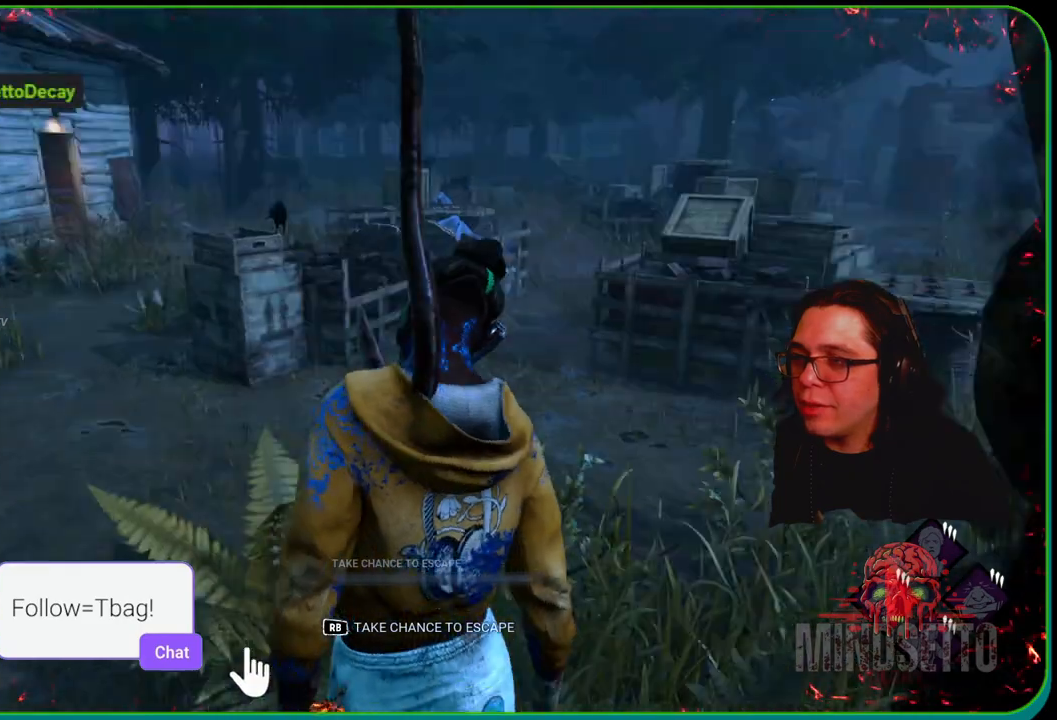
{"buttons": [], "left_stick": "center", "right_stick": "center", "events": [[183, "right_stick", "center"], [267, "left_stick", "center"]]}
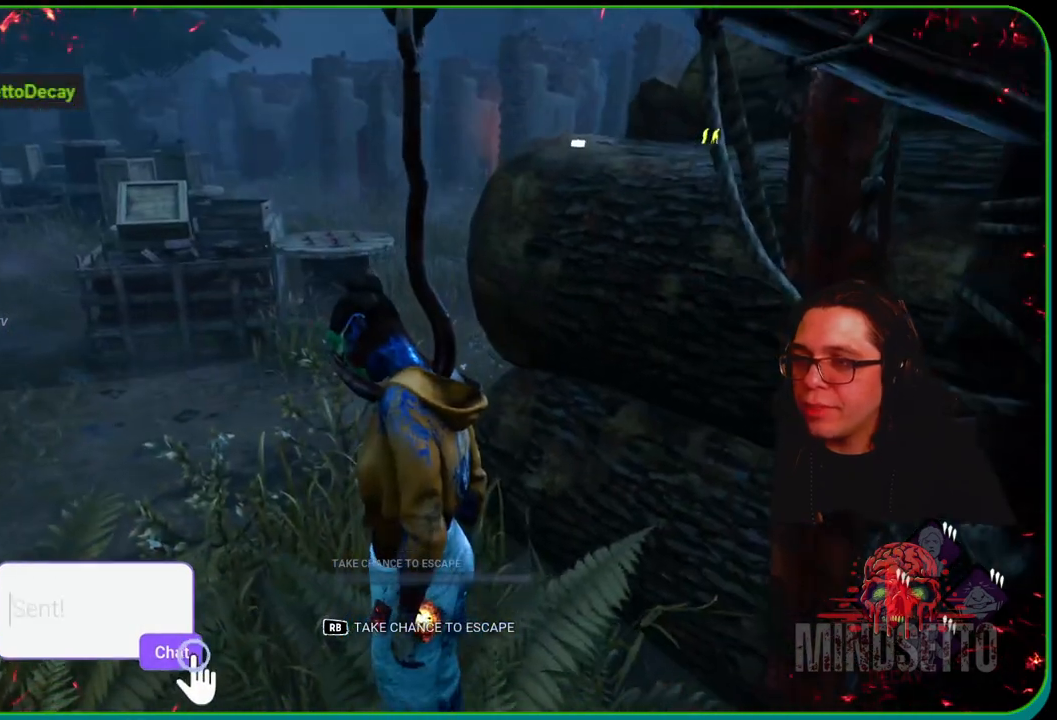
{"buttons": [], "left_stick": "center", "right_stick": "center", "events": [[233, "right_stick", "right"], [433, "right_stick", "center"]]}
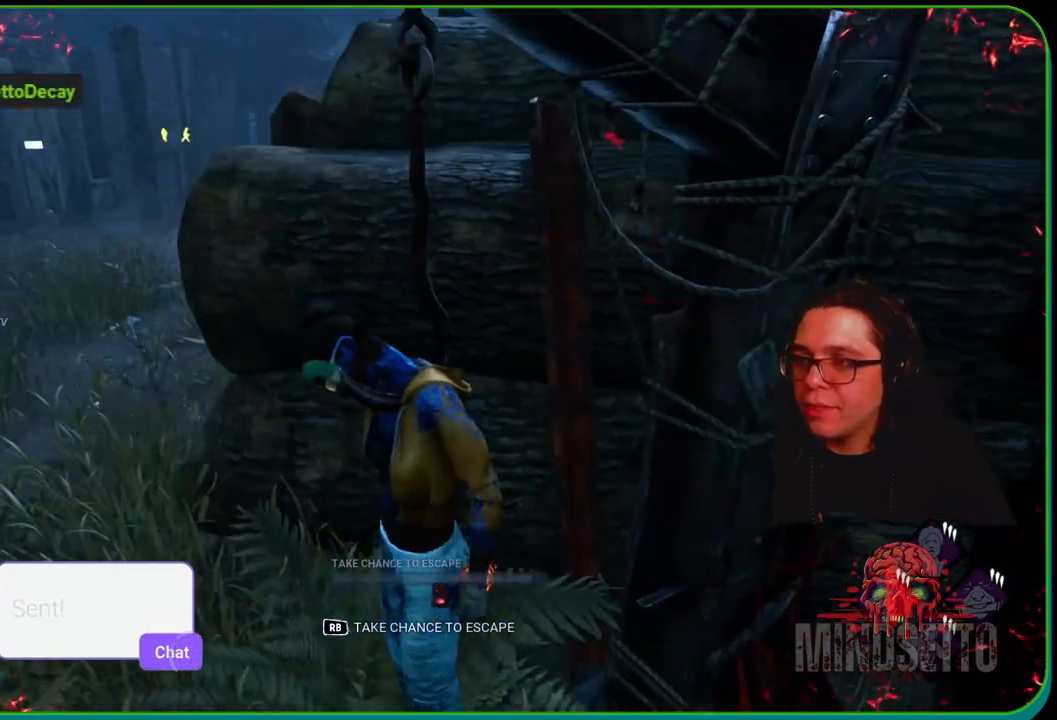
{"buttons": [], "left_stick": "center", "right_stick": "center", "events": []}
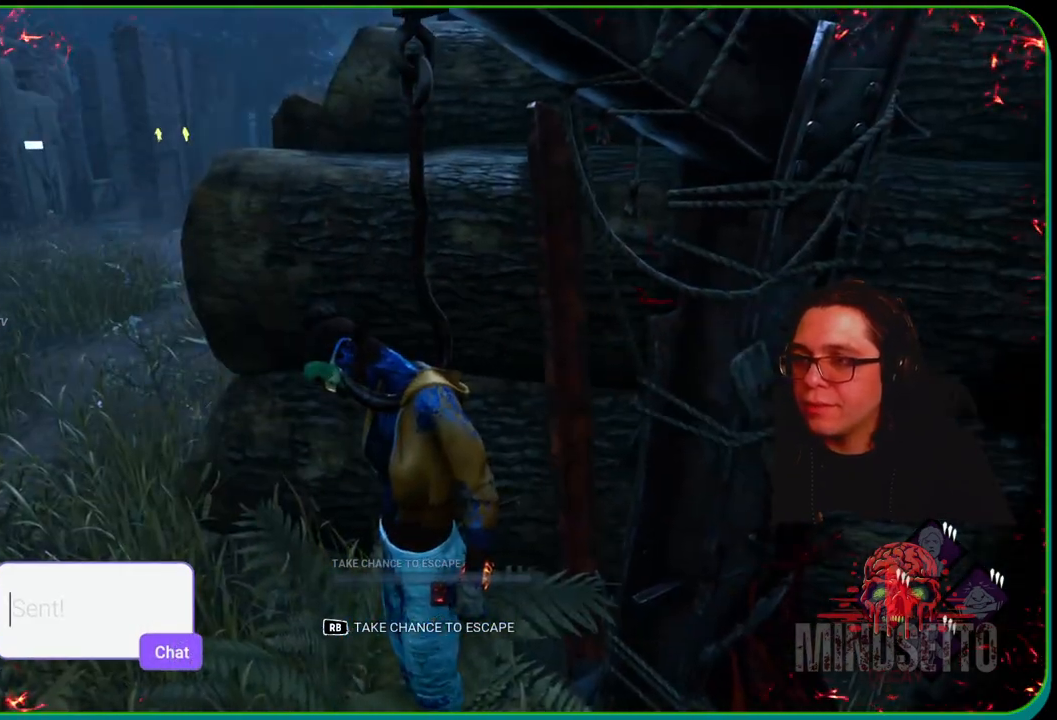
{"buttons": [], "left_stick": "right", "right_stick": "center", "events": [[150, "right_stick", "left"], [250, "left_stick", "right"], [367, "right_stick", "center"]]}
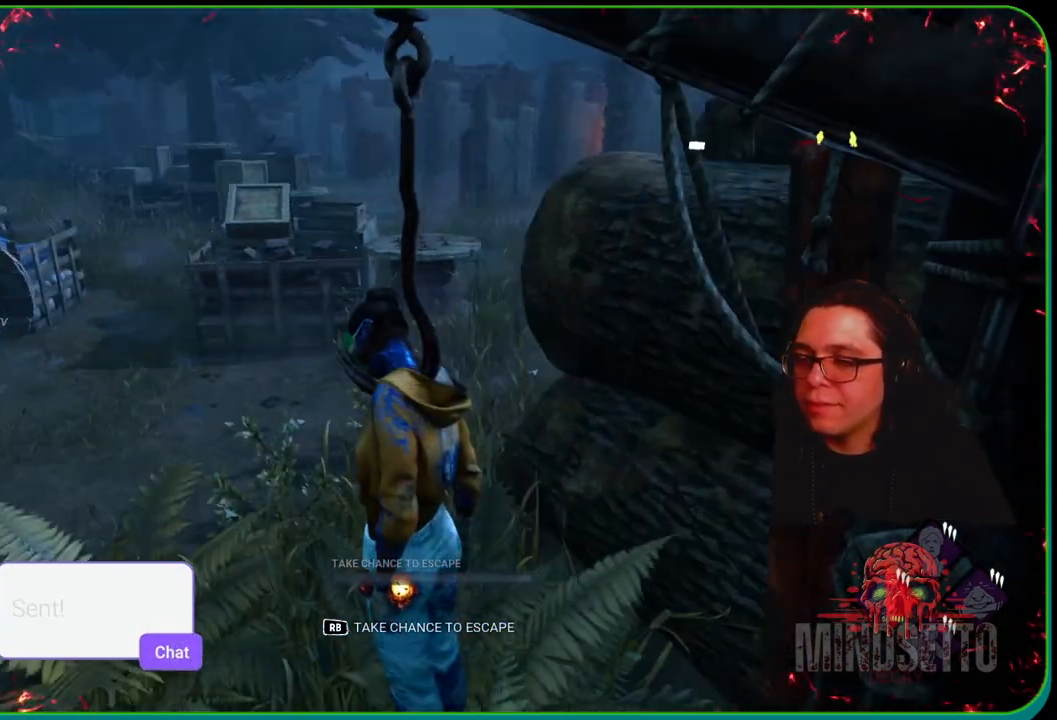
{"buttons": [], "left_stick": "right", "right_stick": "left", "events": [[483, "right_stick", "left"]]}
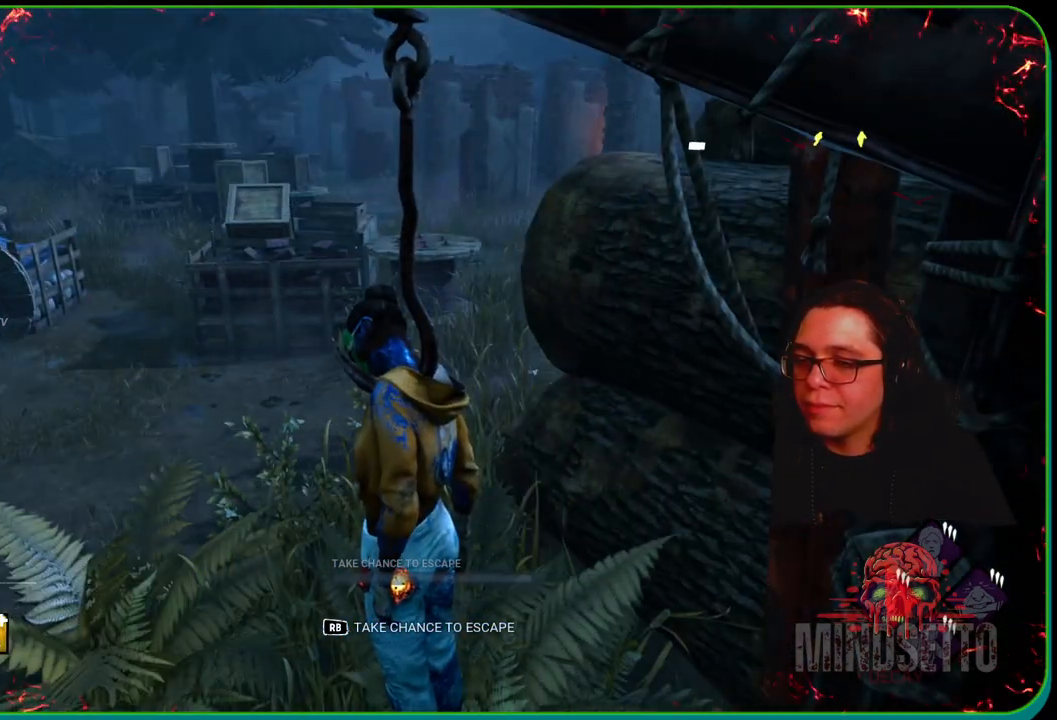
{"buttons": [], "left_stick": "center", "right_stick": "center", "events": [[267, "right_stick", "center"], [433, "left_stick", "center"]]}